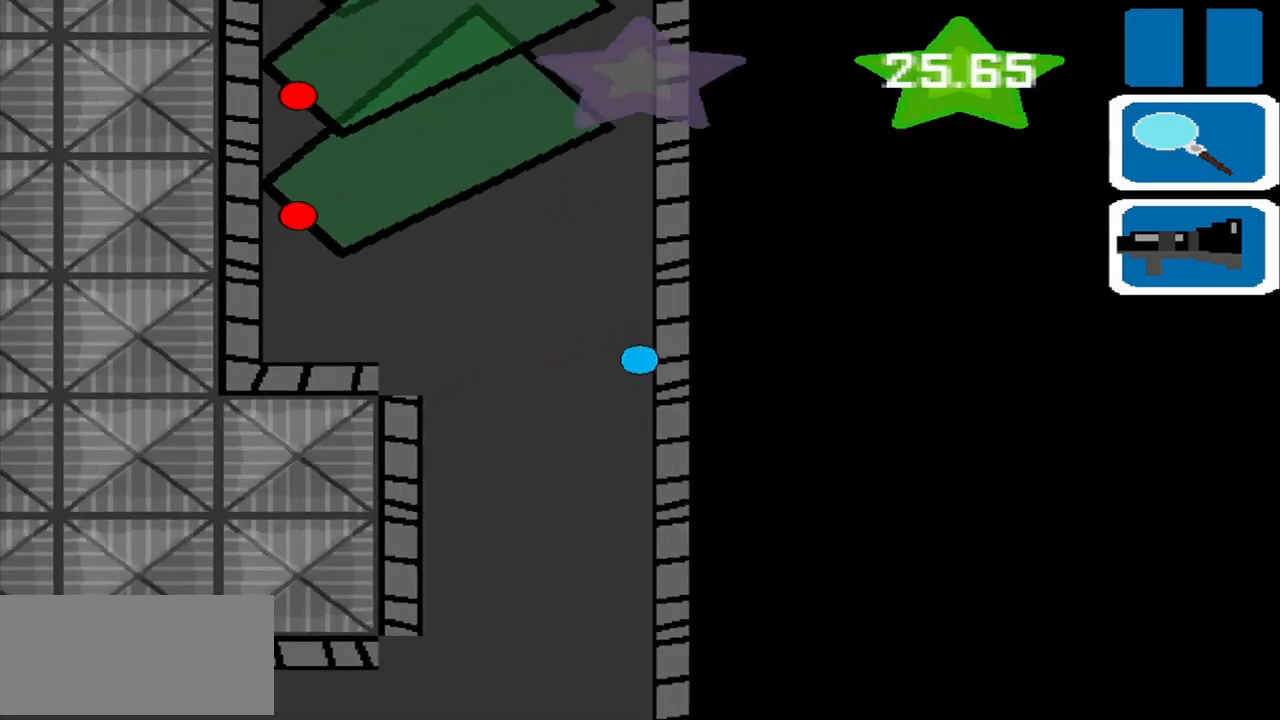
Gameplay with a controller (PlayStation layout); each line is a JSON object with the inputs held at the frame after it (dt_ms = milliseconds from this image to that frame). "events" lists button and stick changes between this image and that frame as [ms after this image, input, new state], when the widget could be followed in between. Not read: L3 R3 right_stick.
{"dt_ms": 500, "buttons": [], "left_stick": "up", "events": [[83, "left_stick", "up"]]}
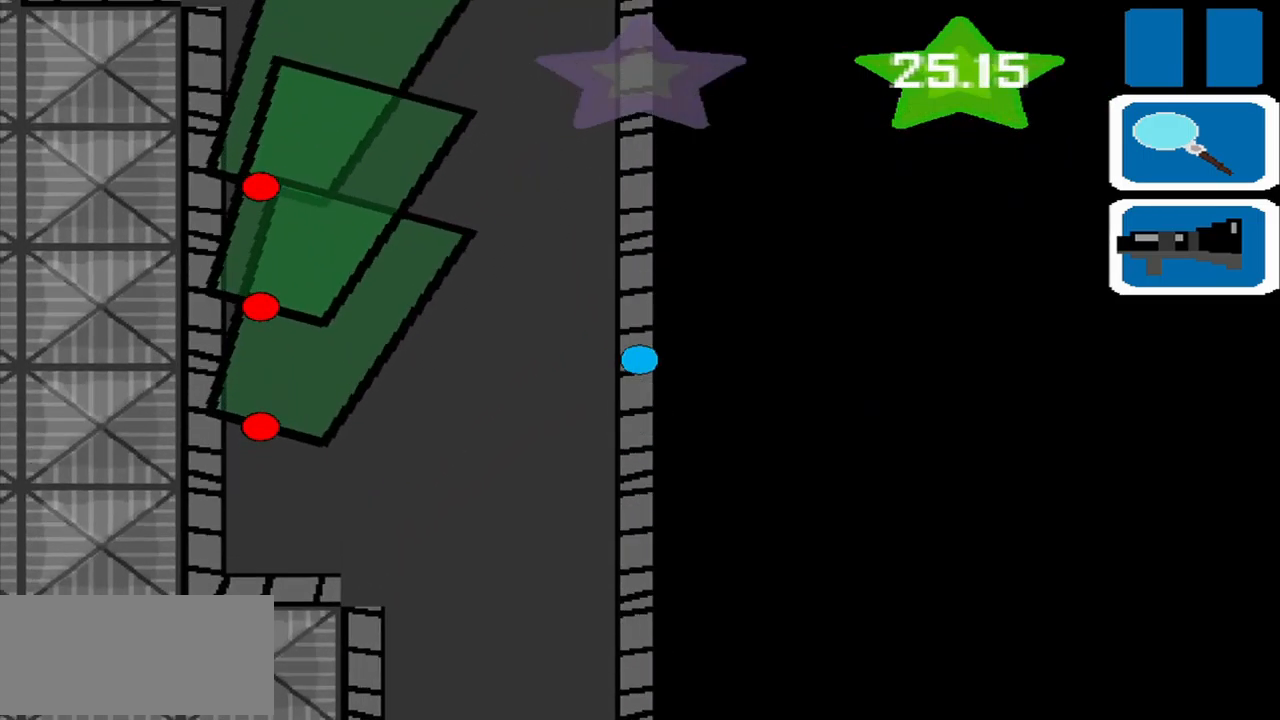
{"dt_ms": 500, "buttons": [], "left_stick": "up", "events": []}
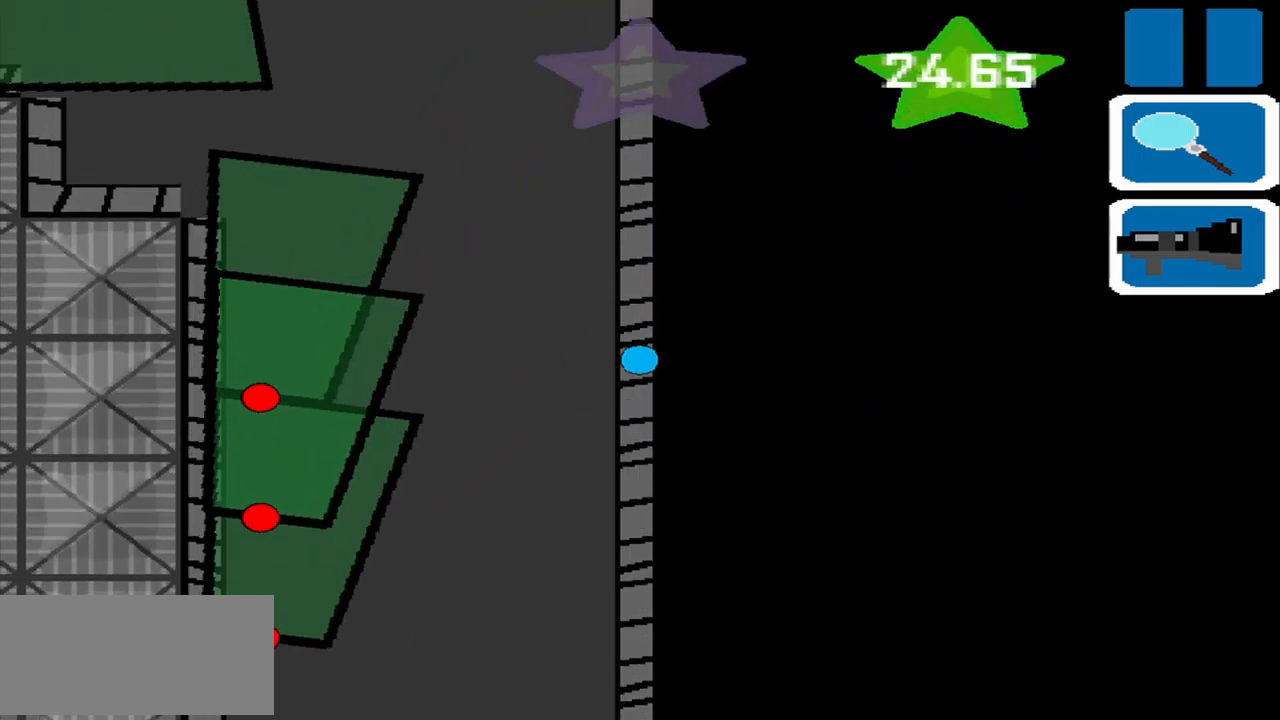
{"dt_ms": 500, "buttons": [], "left_stick": "up", "events": []}
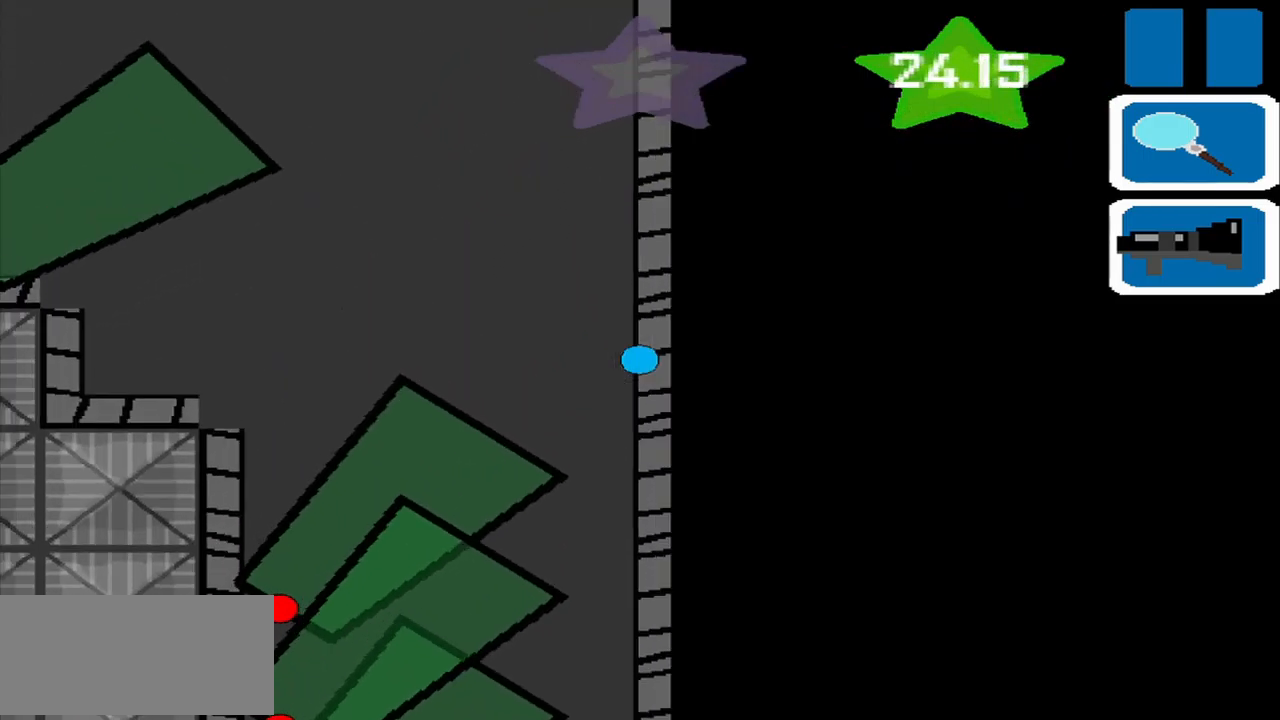
{"dt_ms": 541, "buttons": [], "left_stick": "up-left", "events": [[83, "left_stick", "up-left"]]}
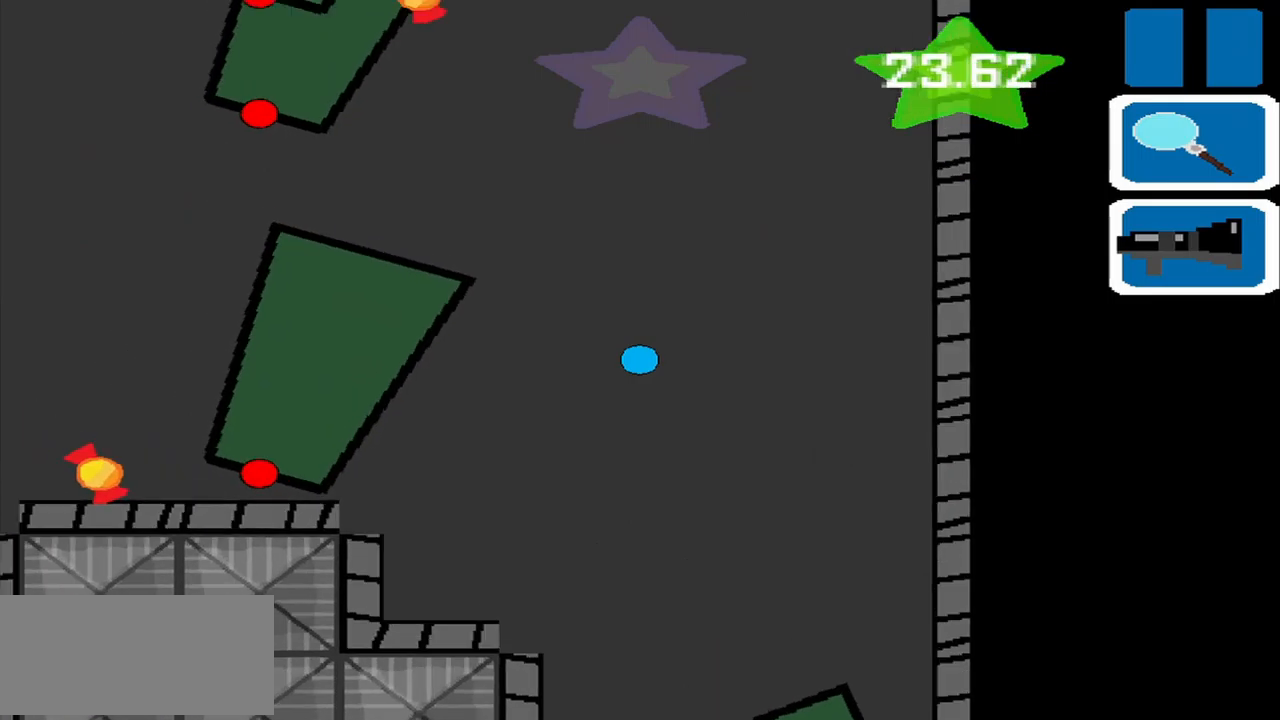
{"dt_ms": 1000, "buttons": [], "left_stick": "left"}
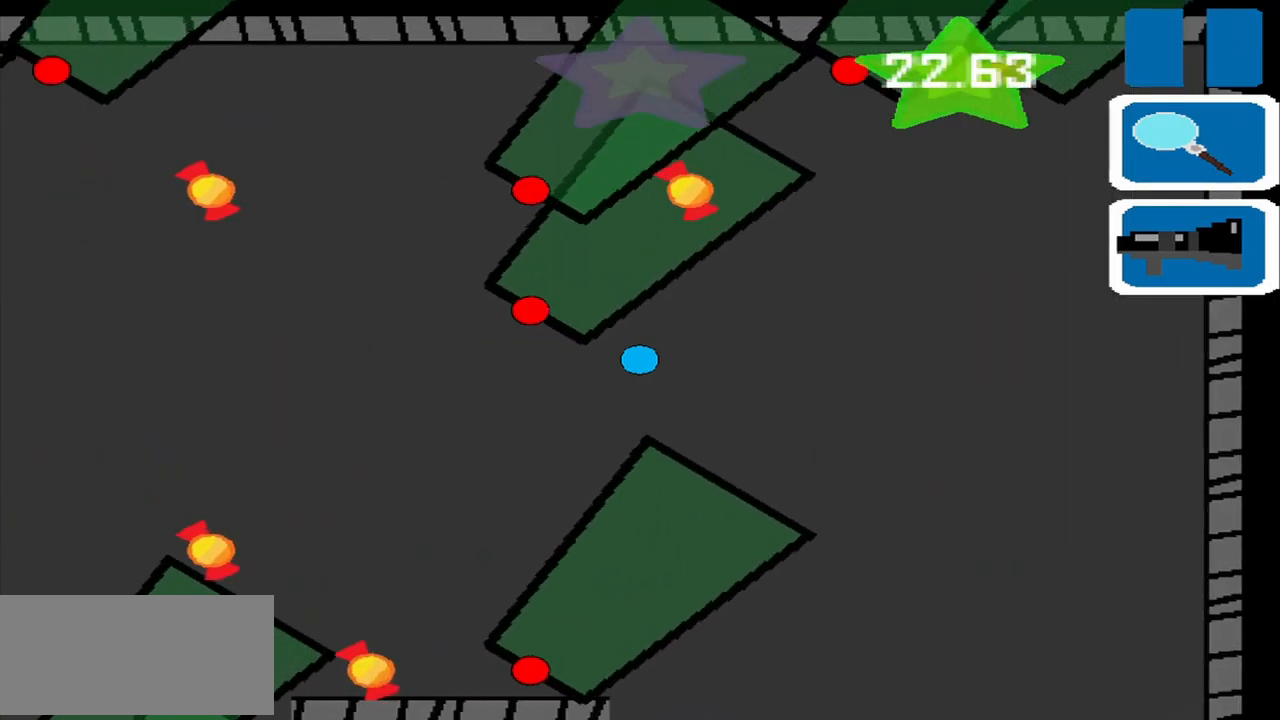
{"dt_ms": 500, "buttons": [], "left_stick": "left", "events": []}
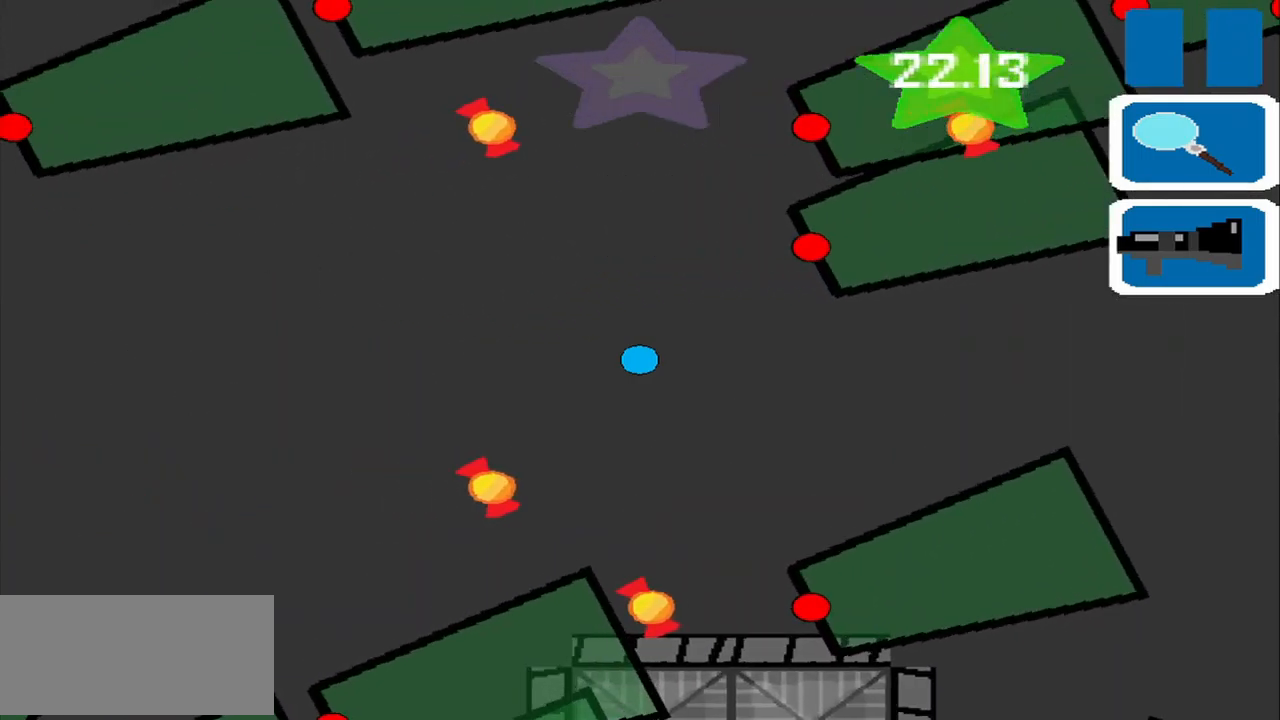
{"dt_ms": 500, "buttons": [], "left_stick": "left", "events": [[84, "left_stick", "down-left"], [459, "left_stick", "left"]]}
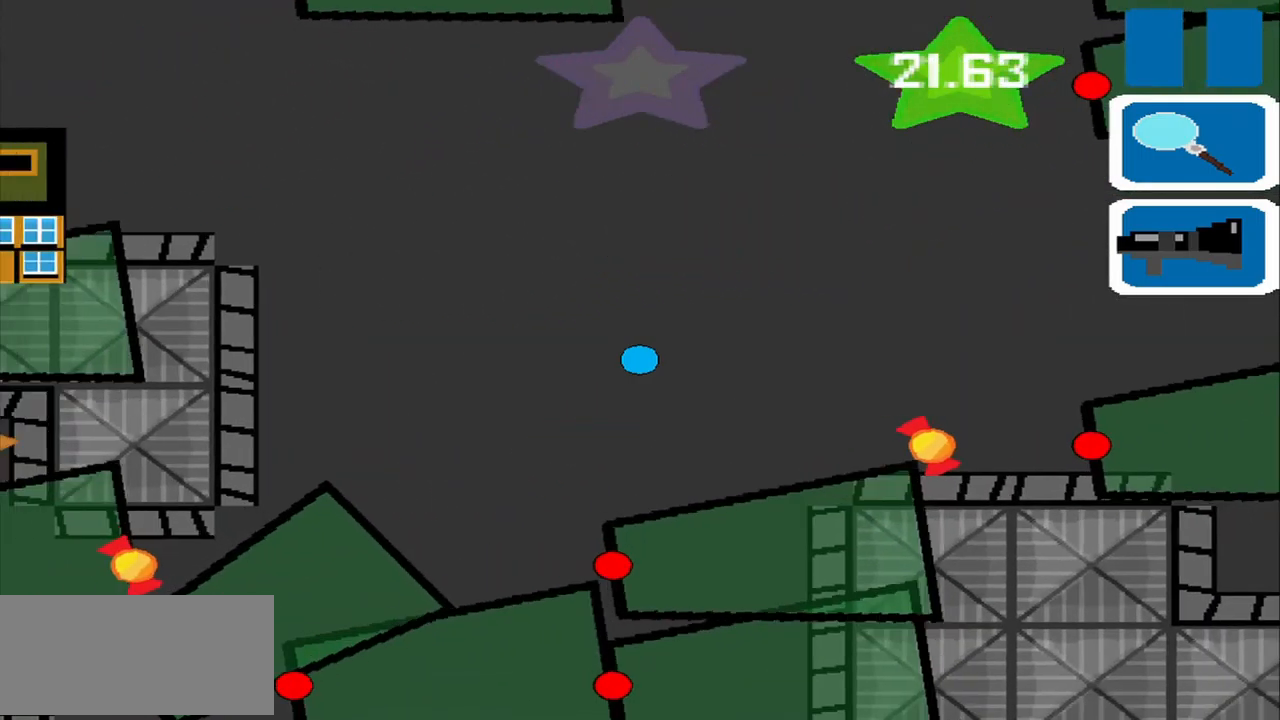
{"dt_ms": 500, "buttons": [], "left_stick": "up-left", "events": [[500, "left_stick", "up-left"]]}
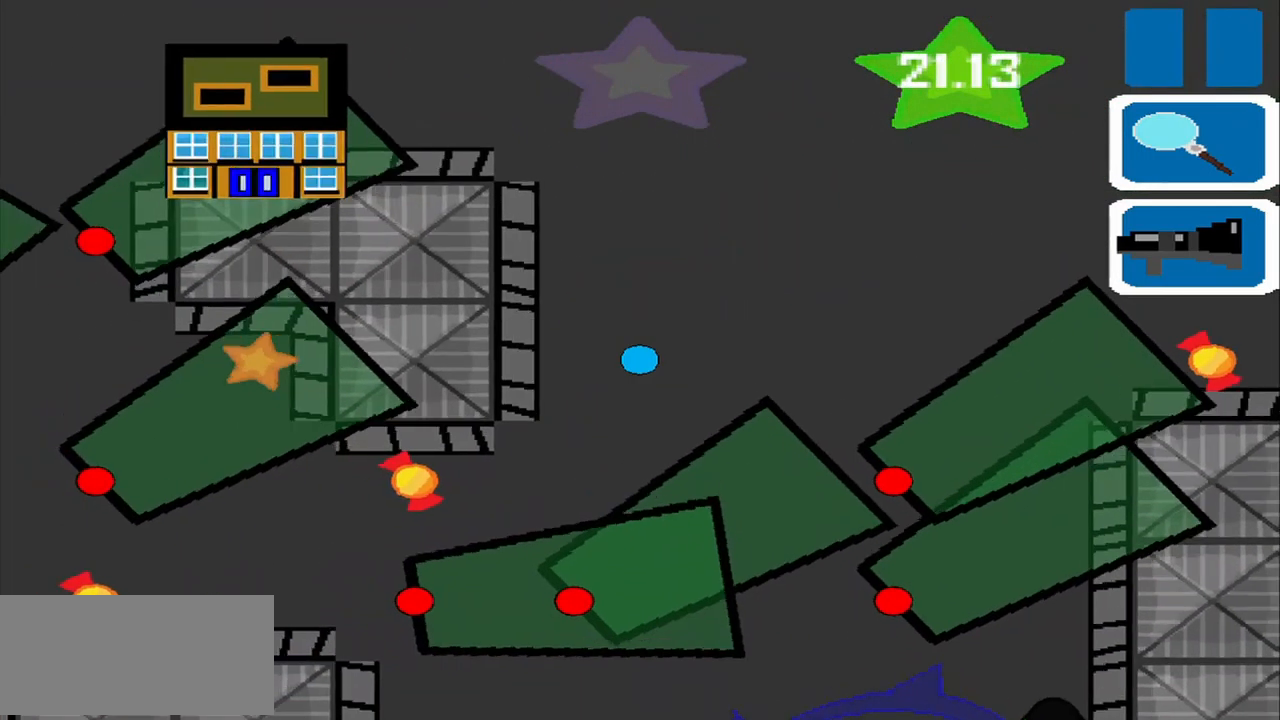
{"dt_ms": 500, "buttons": [], "left_stick": "right", "events": [[209, "left_stick", "center"], [334, "left_stick", "right"]]}
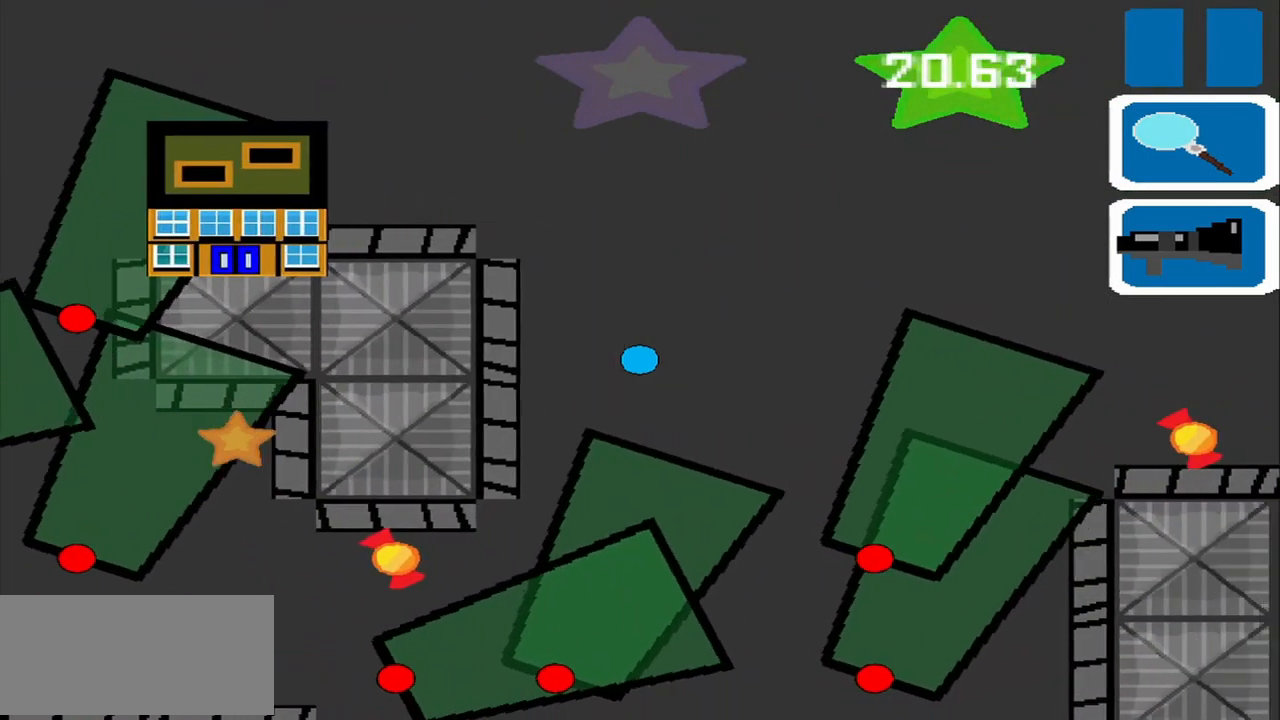
{"dt_ms": 500, "buttons": [], "left_stick": "down", "events": [[125, "left_stick", "center"], [417, "left_stick", "down"]]}
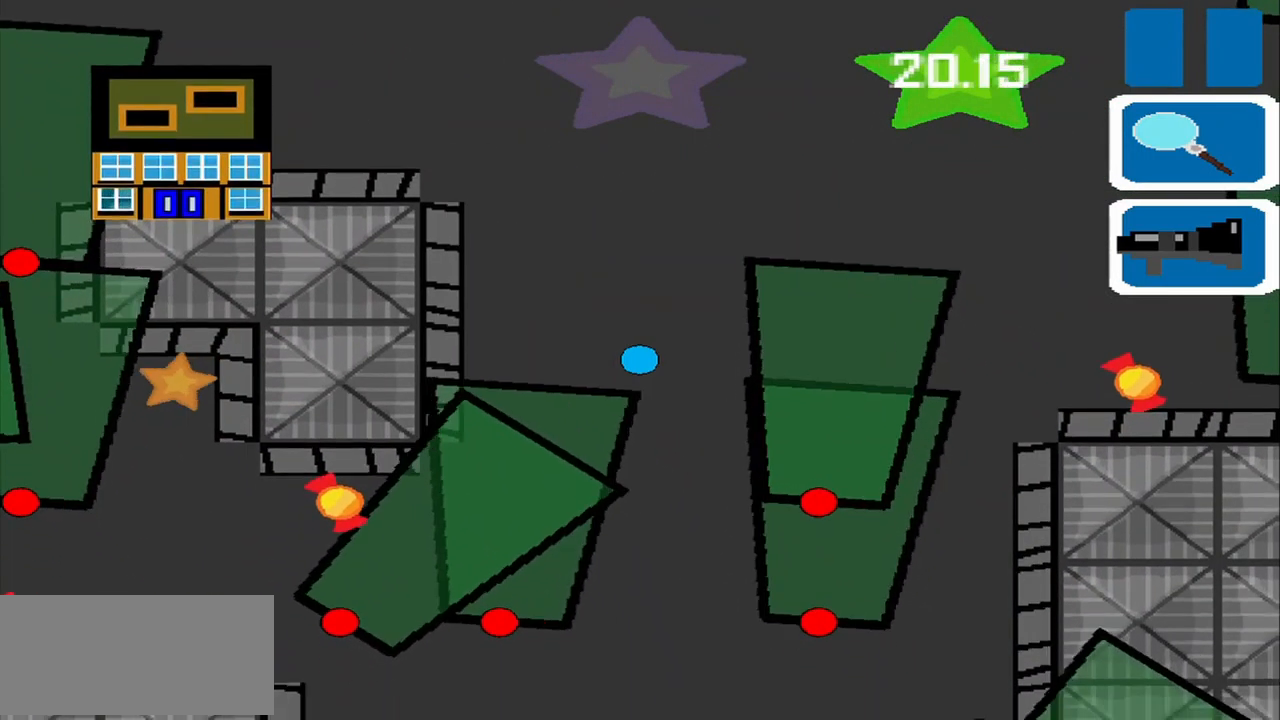
{"dt_ms": 500, "buttons": [], "left_stick": "down-right", "events": [[292, "left_stick", "down-right"]]}
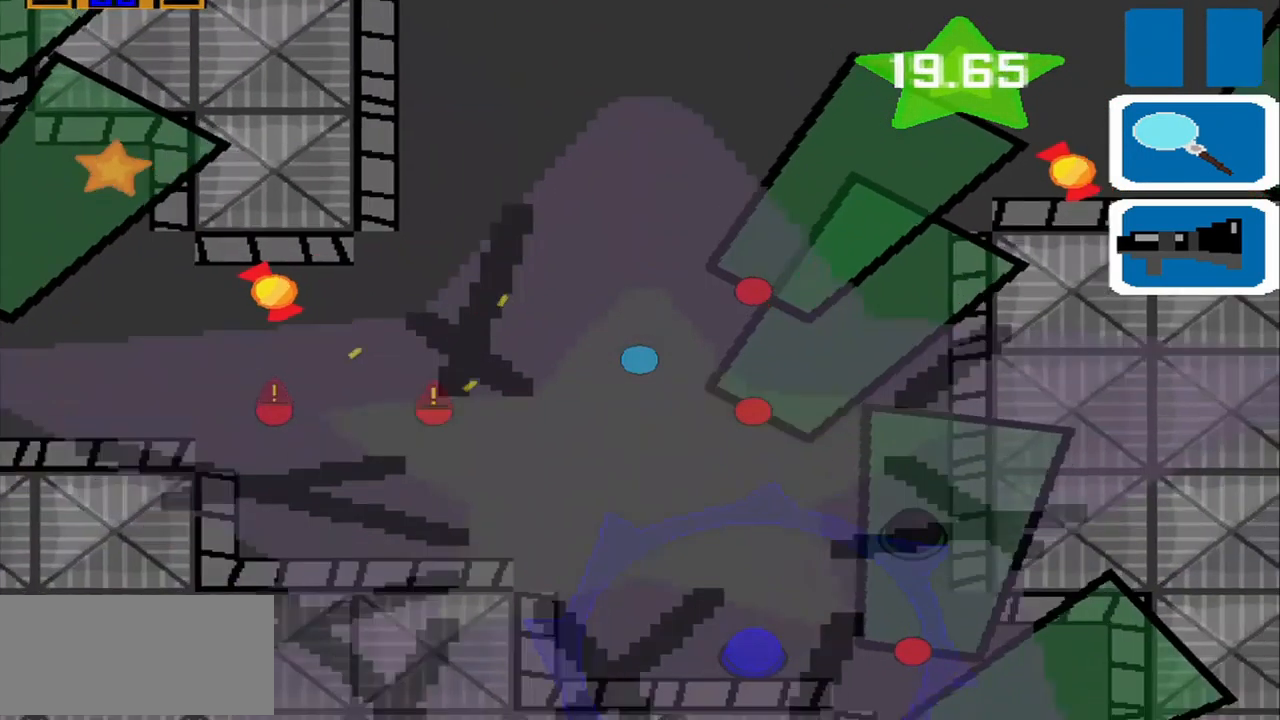
{"dt_ms": 500, "buttons": [], "left_stick": "down", "events": [[292, "left_stick", "down"]]}
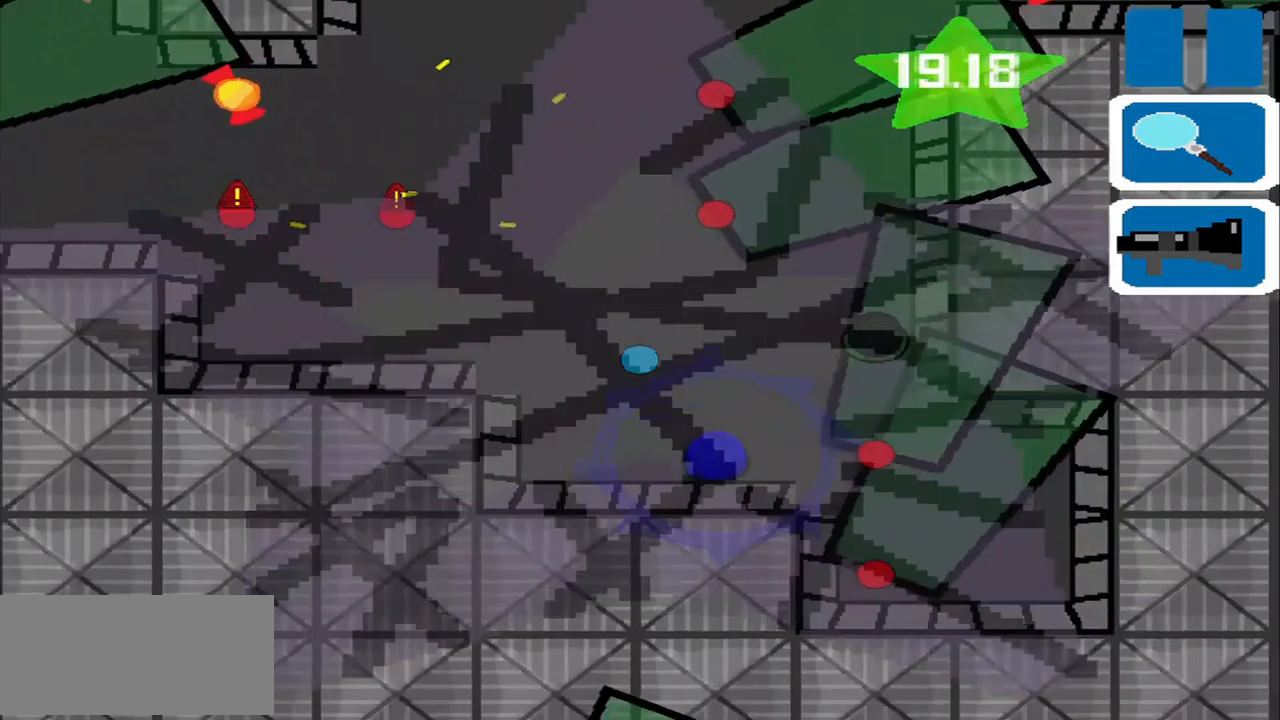
{"dt_ms": 500, "buttons": [], "left_stick": "up-right", "events": [[334, "left_stick", "up-right"]]}
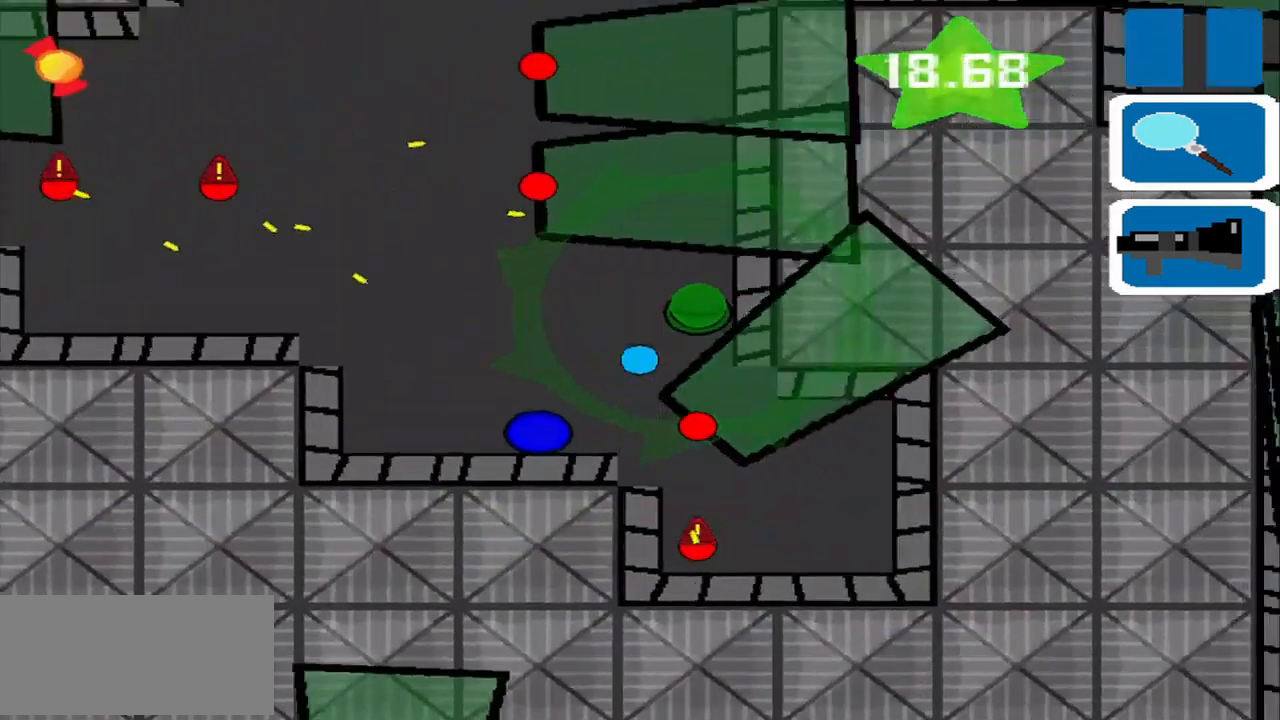
{"dt_ms": 459, "buttons": [], "left_stick": "up", "events": [[209, "left_stick", "left"], [459, "left_stick", "up"]]}
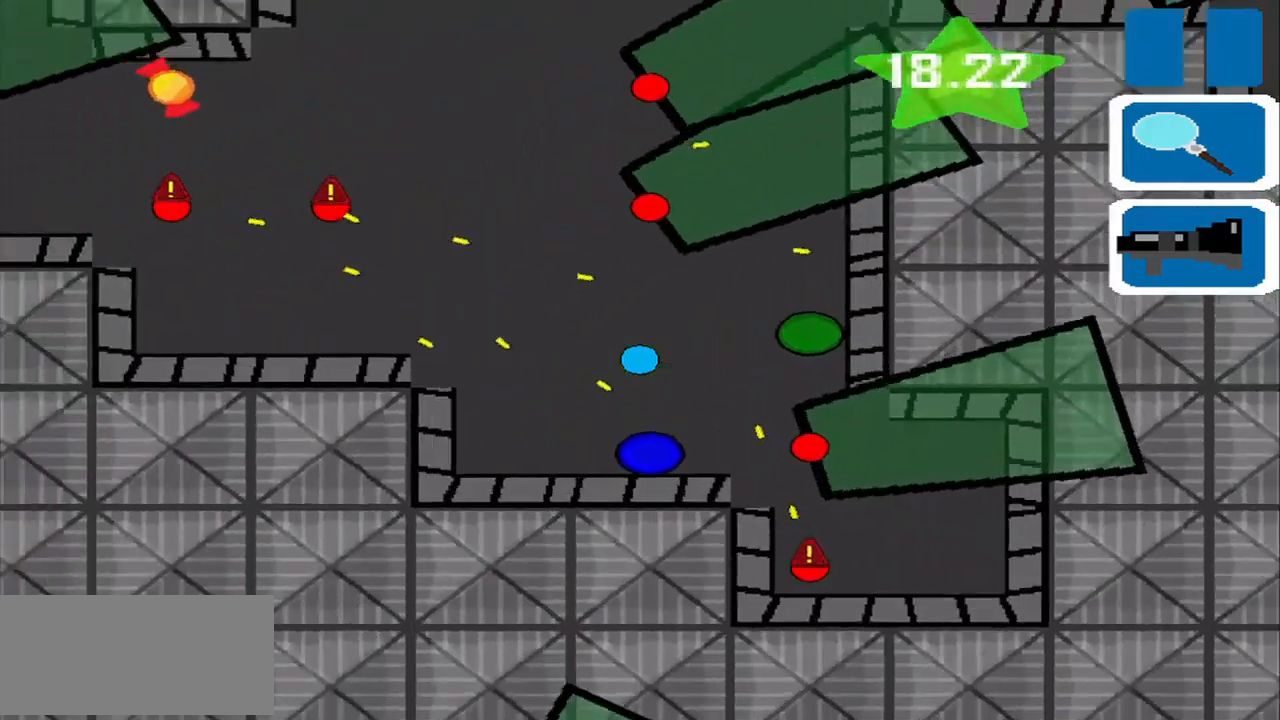
{"dt_ms": 500, "buttons": [], "left_stick": "up", "events": [[167, "left_stick", "right"], [417, "left_stick", "up"]]}
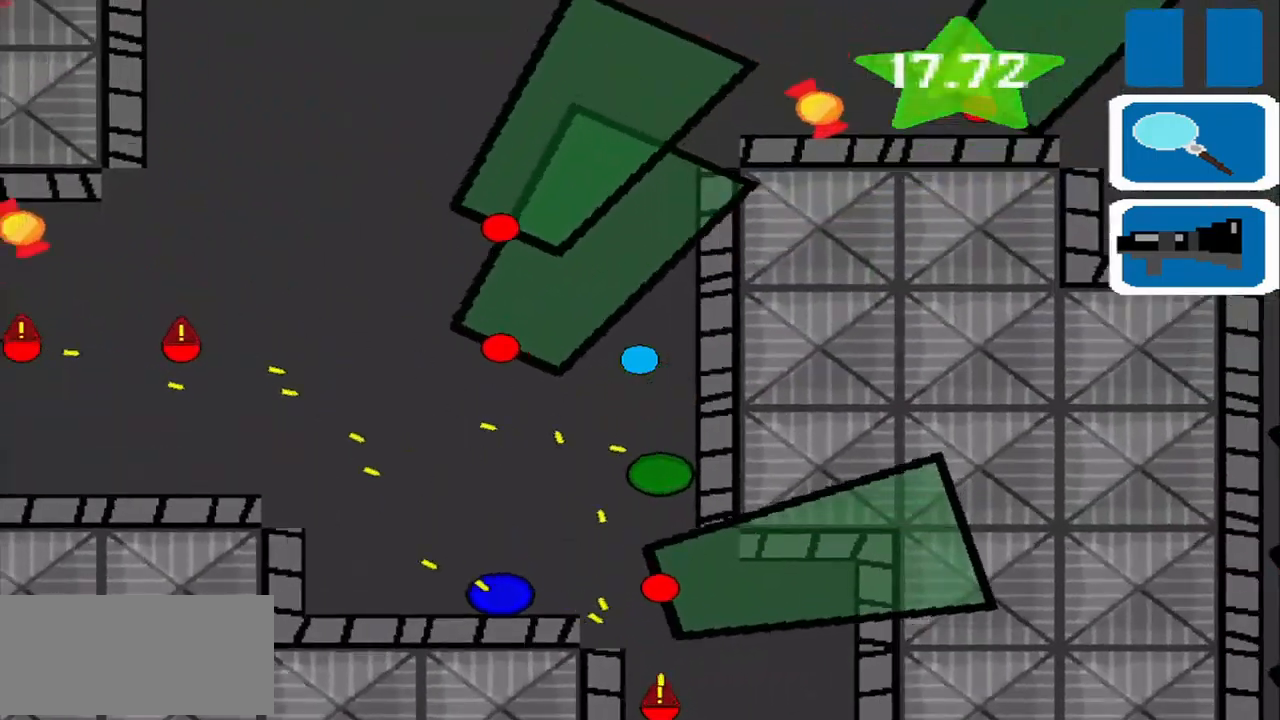
{"dt_ms": 500, "buttons": [], "left_stick": "up", "events": [[334, "left_stick", "up-left"], [459, "left_stick", "up"]]}
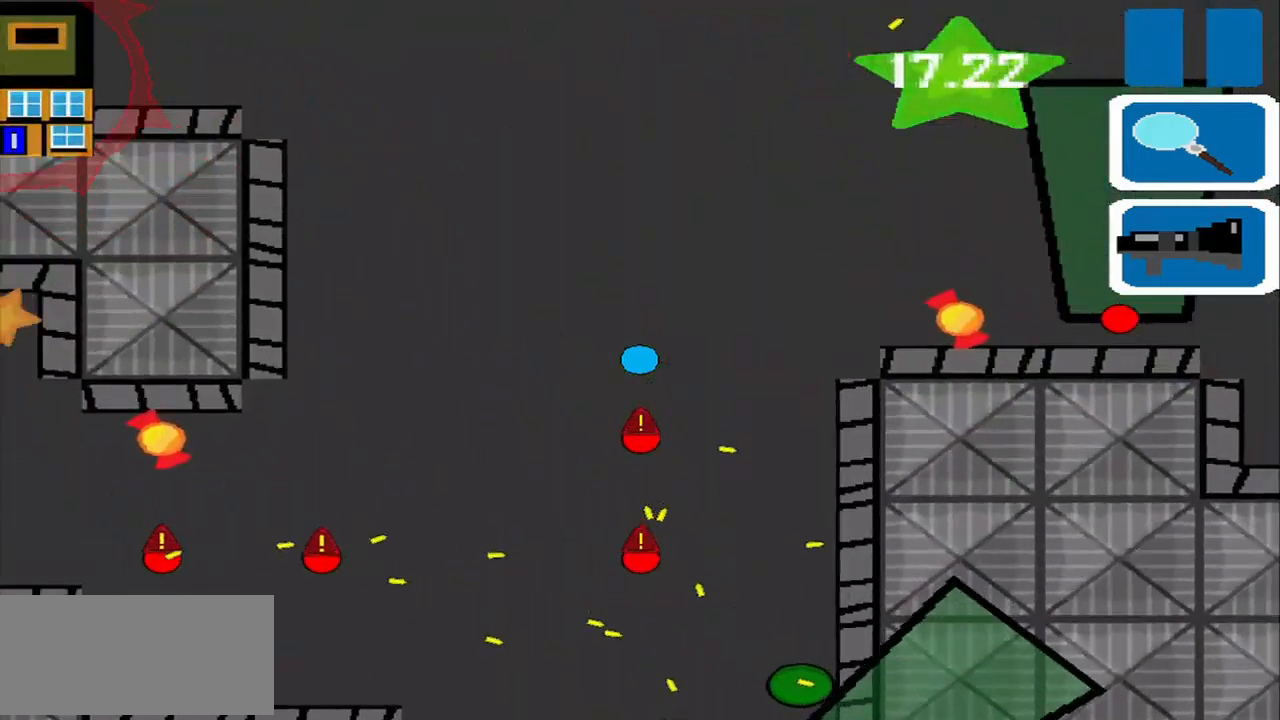
{"dt_ms": 500, "buttons": [], "left_stick": "left", "events": [[250, "left_stick", "up-left"], [459, "left_stick", "left"]]}
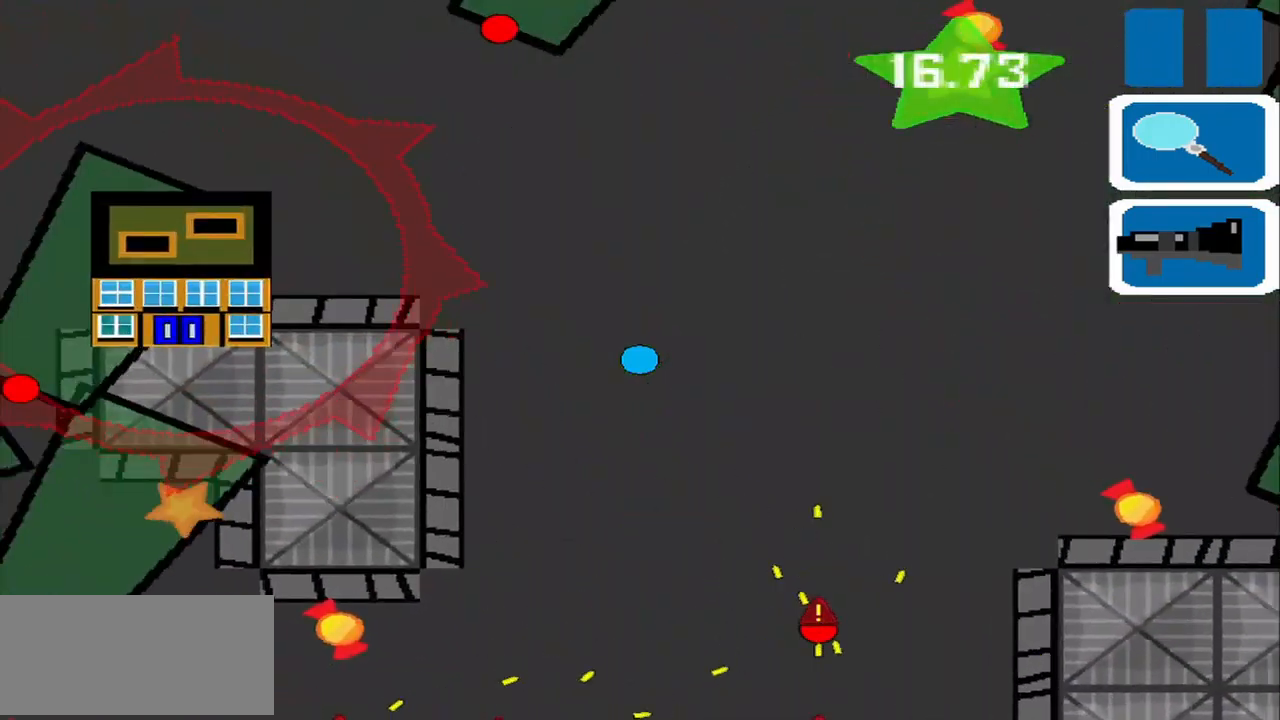
{"dt_ms": 500, "buttons": [], "left_stick": "up", "events": [[417, "left_stick", "up"]]}